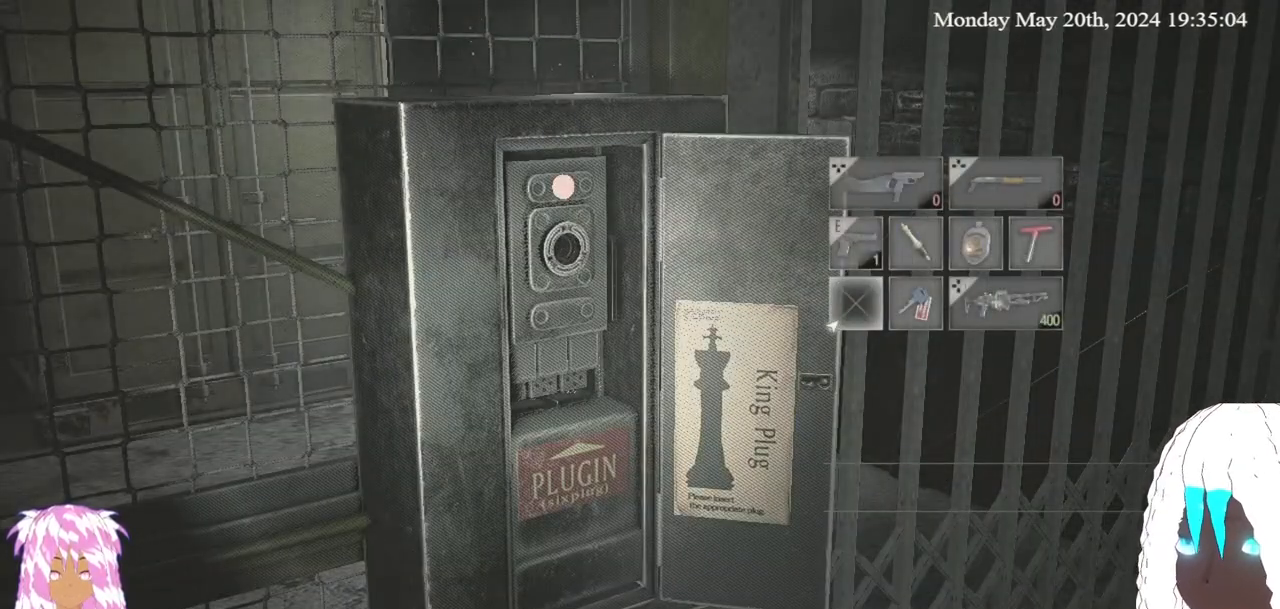
Gameplay with a controller (PlayStation layout); each line is a JSON object with the inputs held at the frame after it. "events" lists button and stick changes between this image and that frame as [ms after this image, input, new state], when the widget could be followed in between. Not read: R3.
{"buttons": ["CROSS"], "left_stick": "center", "right_stick": "center", "events": [[67, "left_stick", "up"], [183, "left_stick", "center"], [267, "left_stick", "right"], [400, "left_stick", "center"], [450, "CROSS", "down"]]}
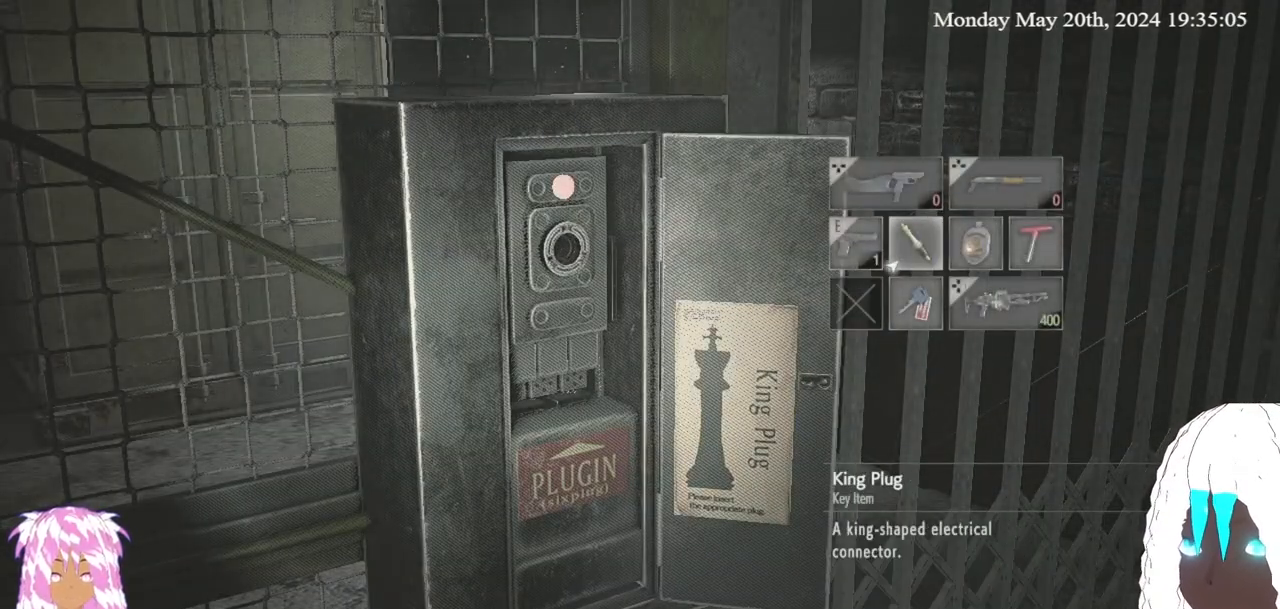
{"buttons": [], "left_stick": "center", "right_stick": "center", "events": [[83, "CROSS", "up"], [183, "CROSS", "down"], [283, "CROSS", "up"]]}
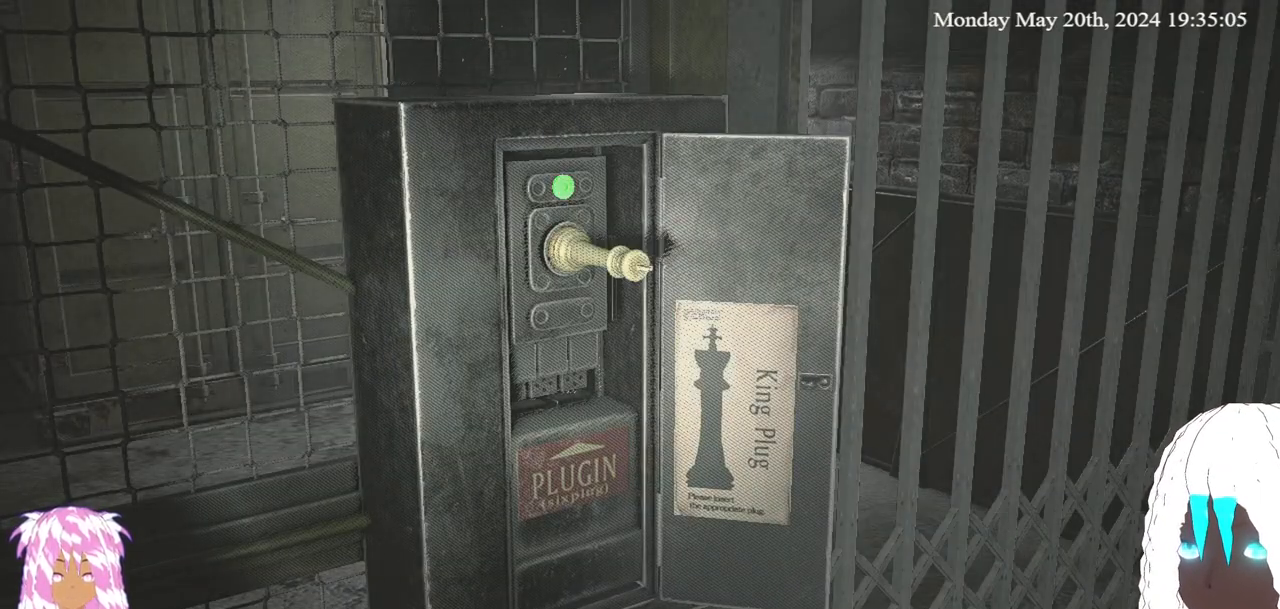
{"buttons": [], "left_stick": "center", "right_stick": "center", "events": []}
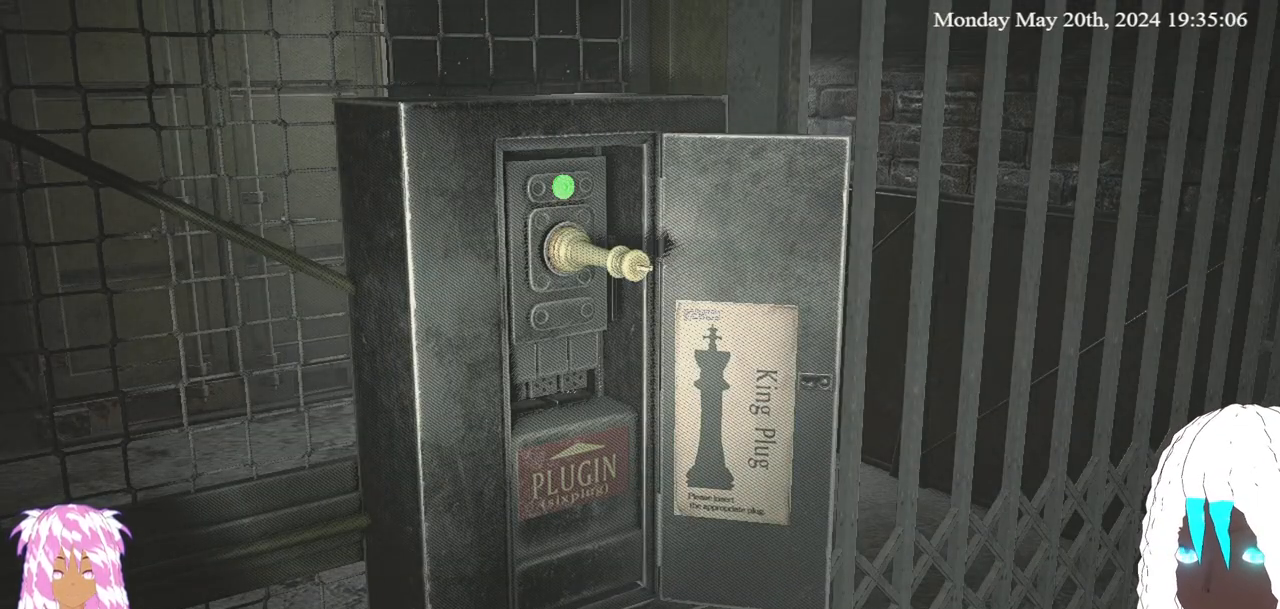
{"buttons": [], "left_stick": "center", "right_stick": "center", "events": []}
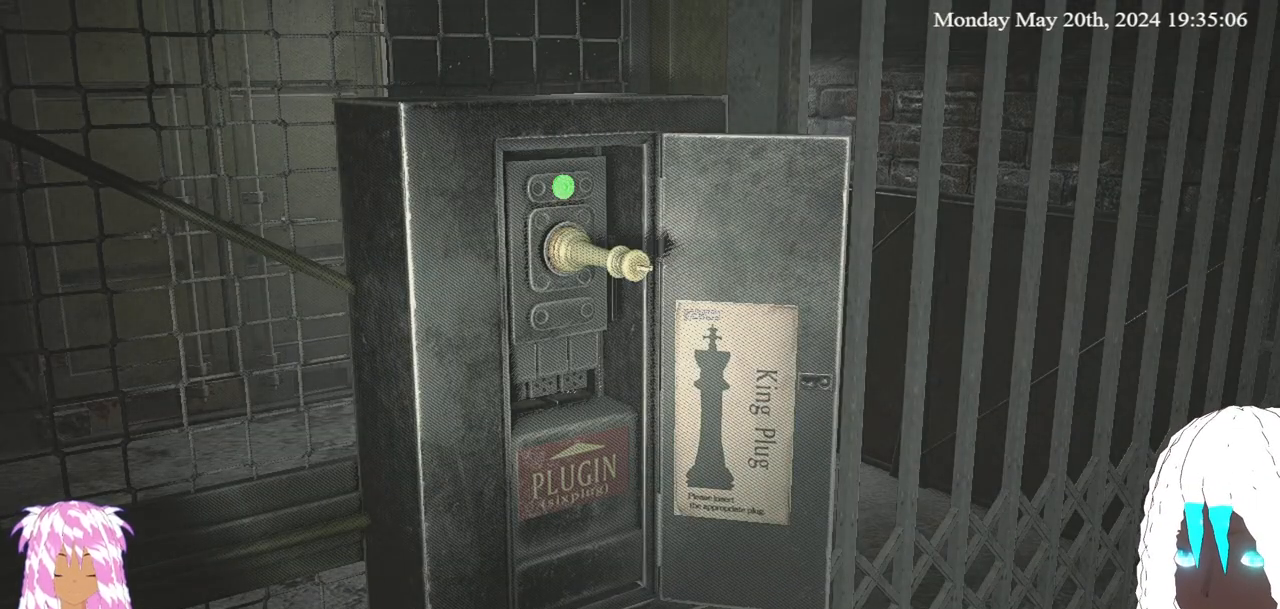
{"buttons": [], "left_stick": "center", "right_stick": "center", "events": []}
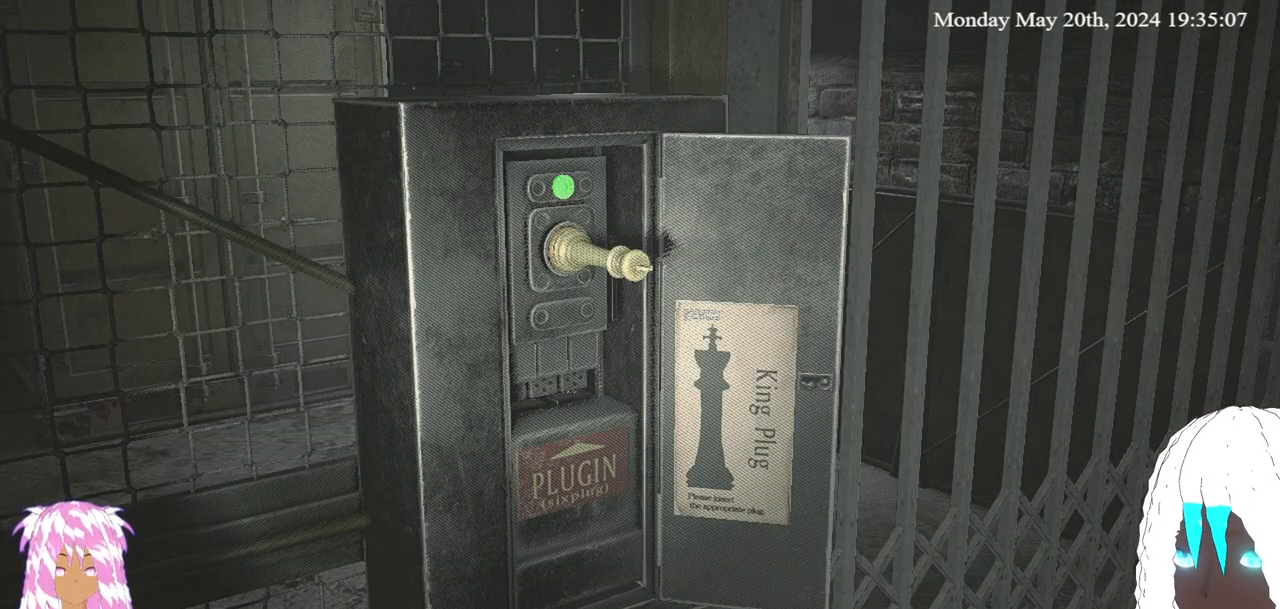
{"buttons": [], "left_stick": "right", "right_stick": "center", "events": [[317, "left_stick", "down-right"], [367, "left_stick", "right"]]}
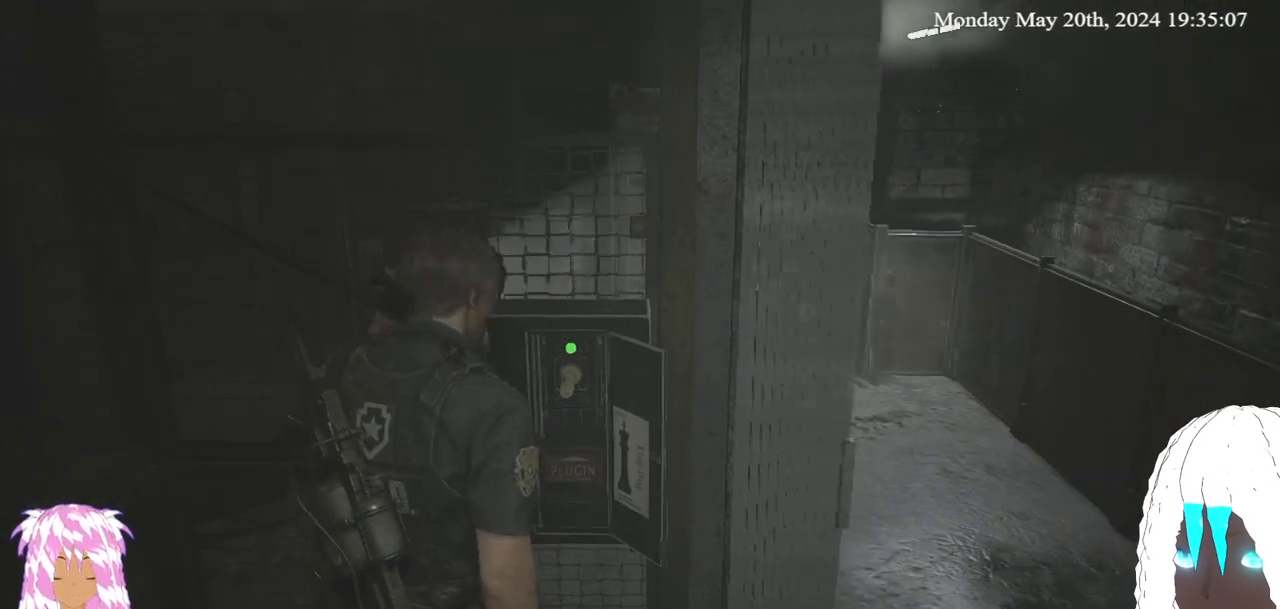
{"buttons": [], "left_stick": "up-right", "right_stick": "center", "events": [[17, "L3", "down"], [167, "left_stick", "up-right"], [200, "L3", "up"], [250, "right_stick", "left"], [500, "right_stick", "center"]]}
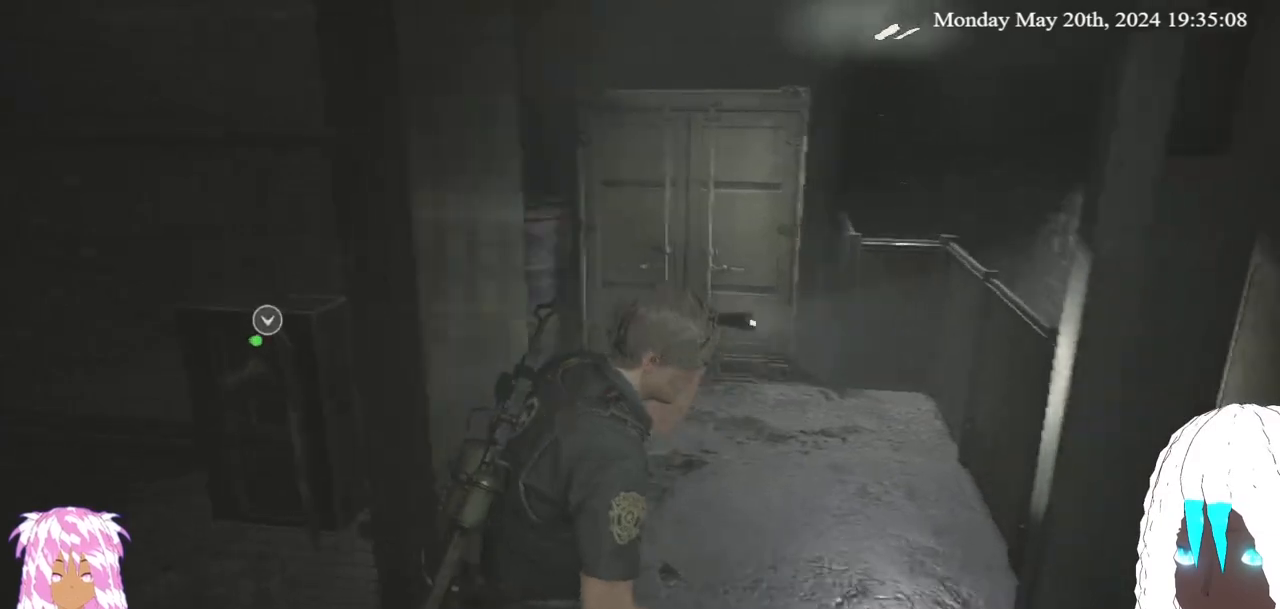
{"buttons": [], "left_stick": "up", "right_stick": "left", "events": [[67, "left_stick", "up"], [133, "right_stick", "left"]]}
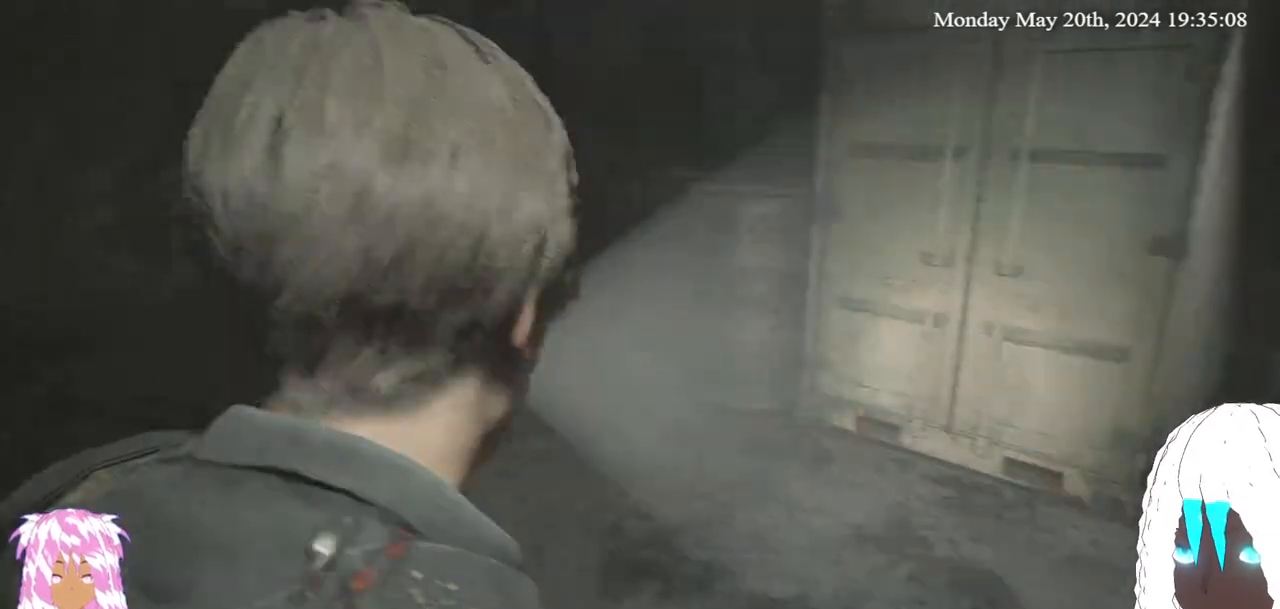
{"buttons": [], "left_stick": "up", "right_stick": "left", "events": []}
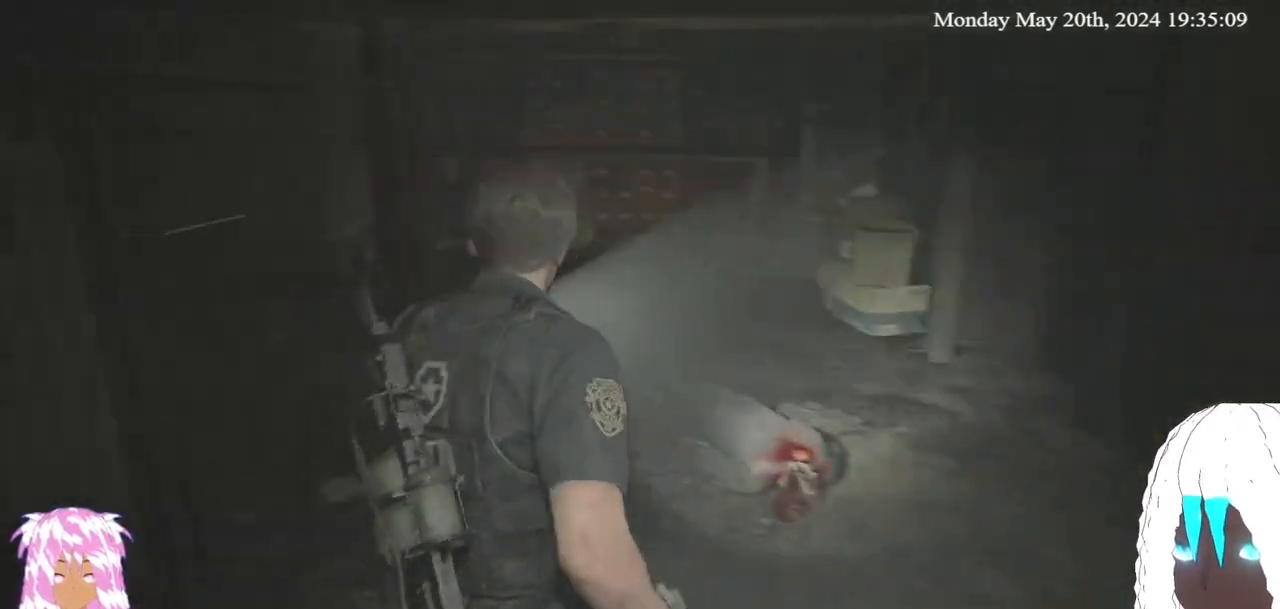
{"buttons": [], "left_stick": "up", "right_stick": "left", "events": [[50, "right_stick", "center"], [500, "right_stick", "left"]]}
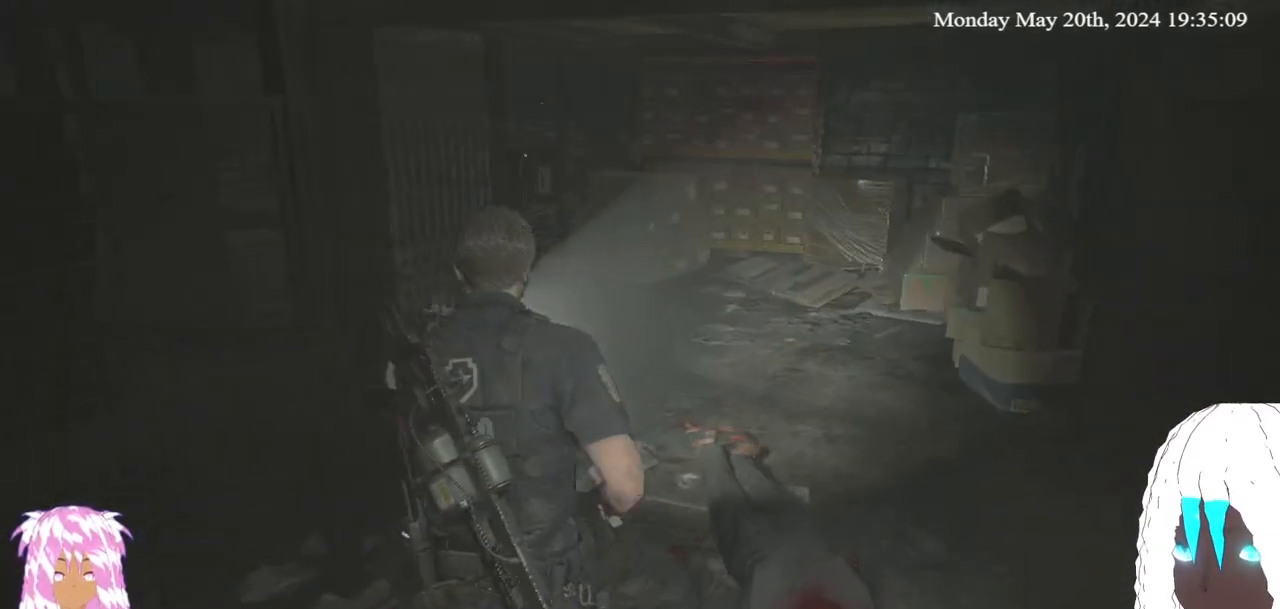
{"buttons": [], "left_stick": "up", "right_stick": "left", "events": [[250, "right_stick", "center"], [400, "right_stick", "left"]]}
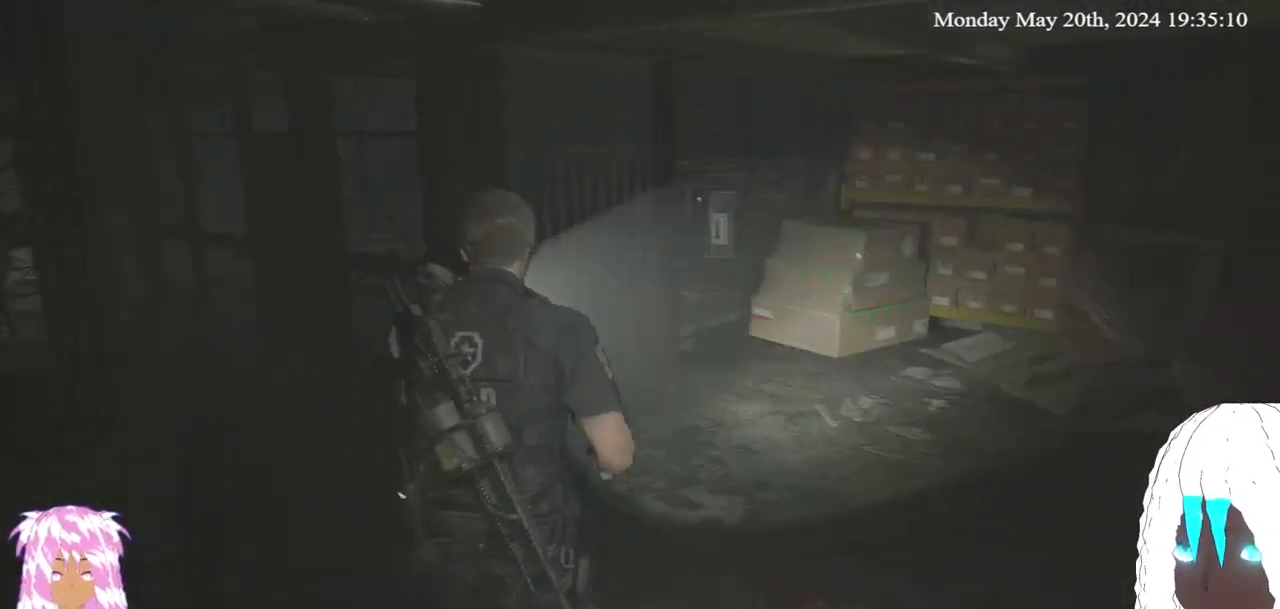
{"buttons": [], "left_stick": "up", "right_stick": "center", "events": [[300, "right_stick", "center"]]}
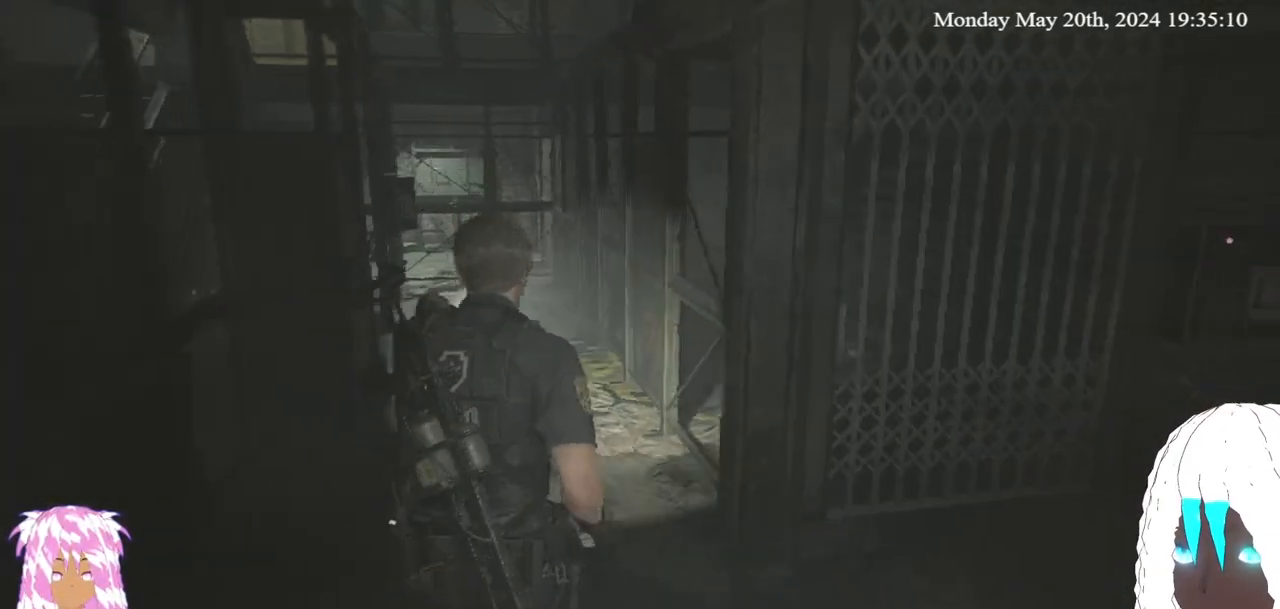
{"buttons": [], "left_stick": "up", "right_stick": "center", "events": [[17, "right_stick", "left"], [233, "right_stick", "center"]]}
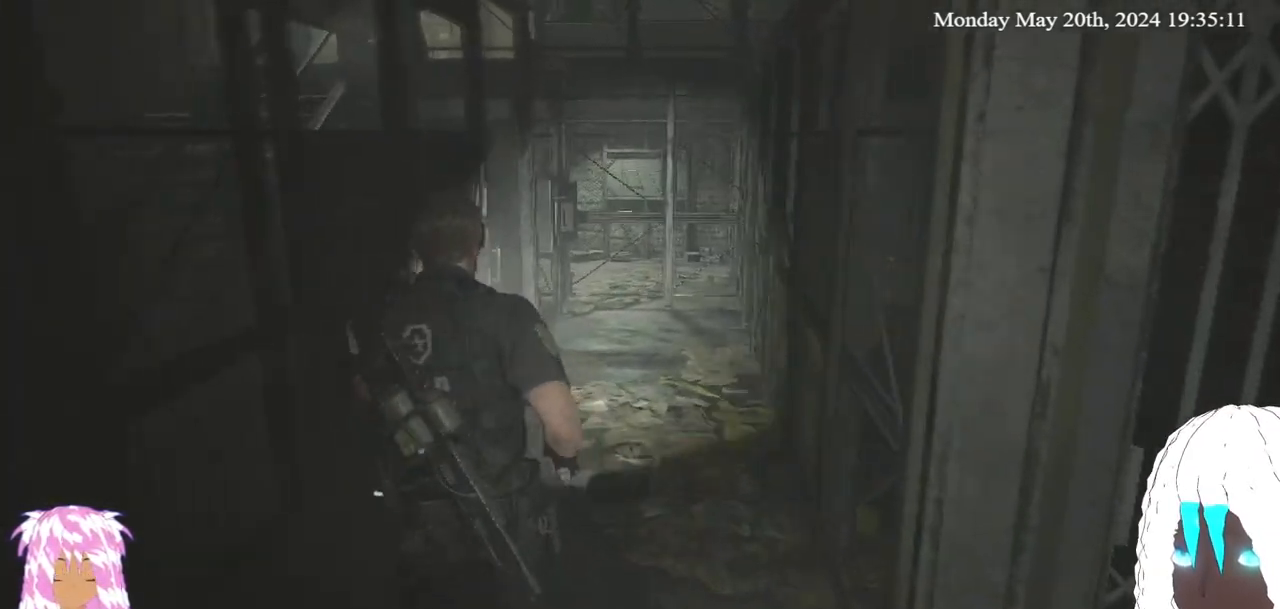
{"buttons": [], "left_stick": "up", "right_stick": "center", "events": [[33, "right_stick", "left"], [233, "right_stick", "center"]]}
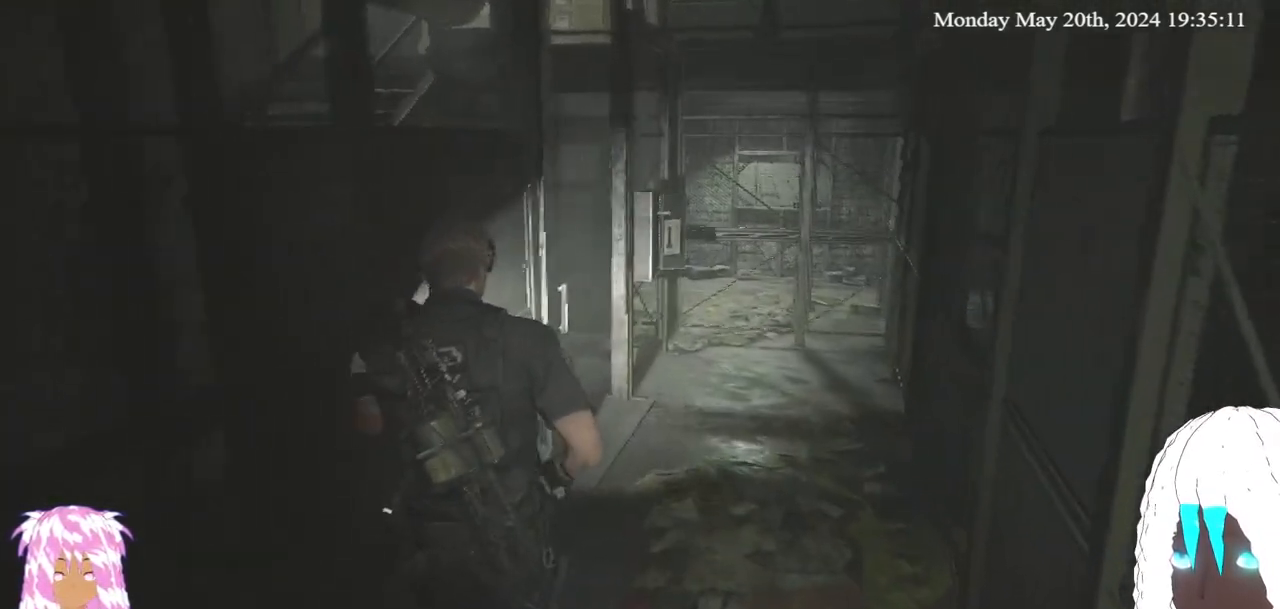
{"buttons": [], "left_stick": "up", "right_stick": "center", "events": [[133, "right_stick", "left"], [300, "right_stick", "center"]]}
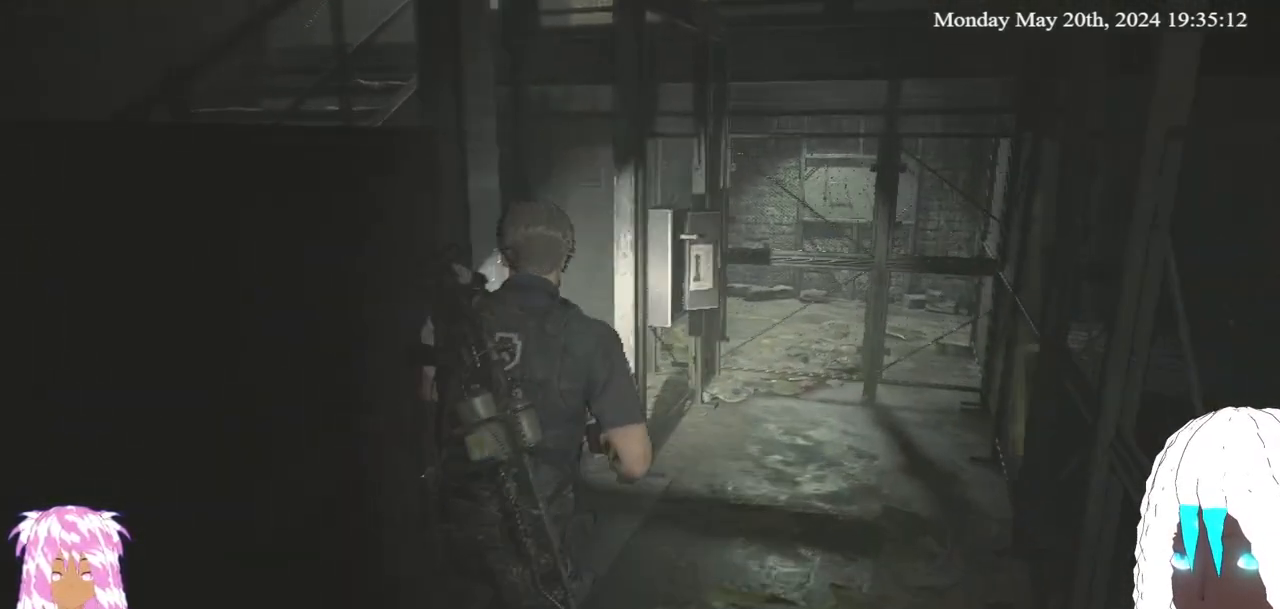
{"buttons": [], "left_stick": "up-right", "right_stick": "left", "events": [[50, "right_stick", "left"], [83, "left_stick", "up-right"]]}
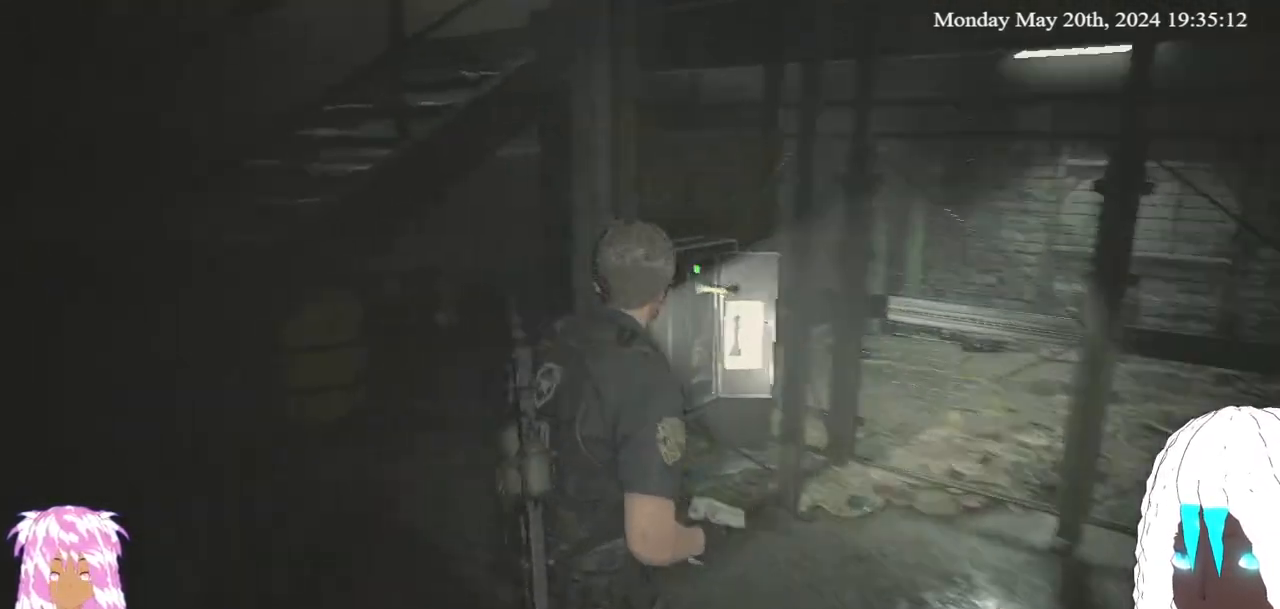
{"buttons": [], "left_stick": "center", "right_stick": "center", "events": [[133, "left_stick", "center"], [150, "CROSS", "down"], [150, "right_stick", "center"], [283, "CROSS", "up"]]}
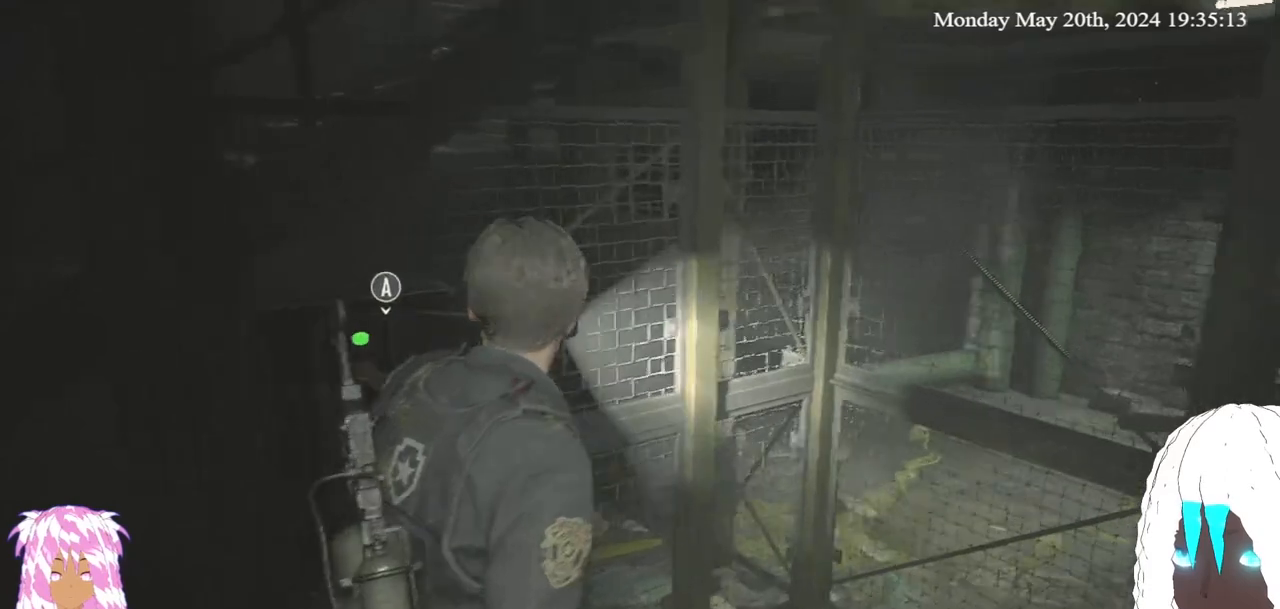
{"buttons": [], "left_stick": "center", "right_stick": "left", "events": [[200, "right_stick", "down-left"], [317, "left_stick", "down-left"], [350, "right_stick", "left"], [467, "left_stick", "center"]]}
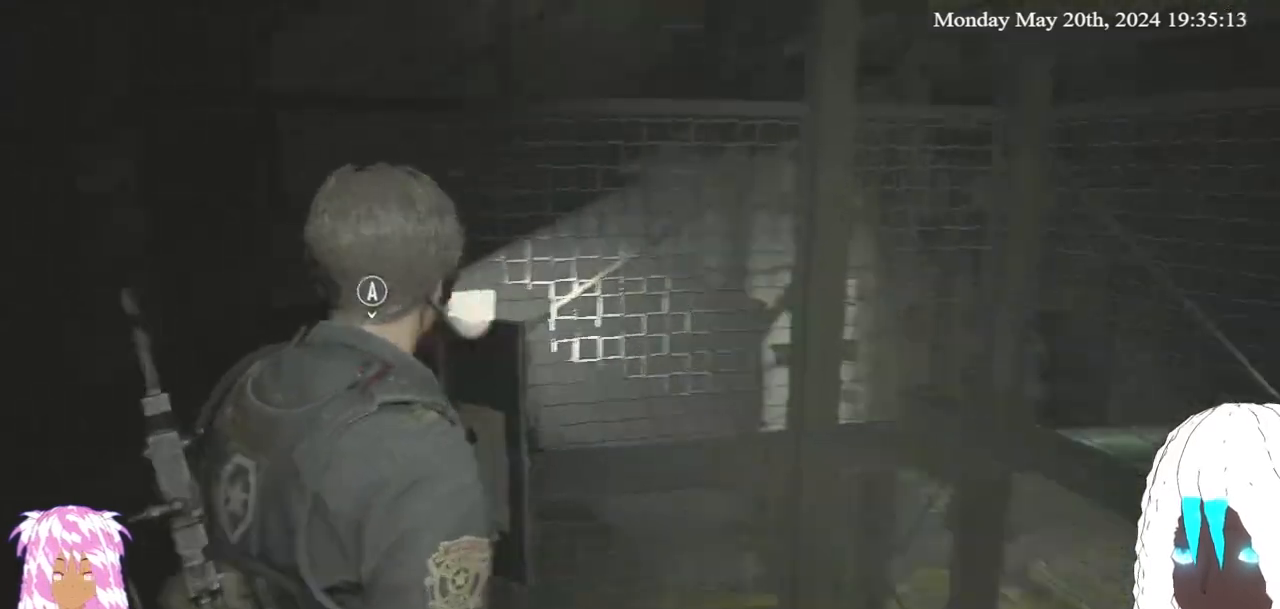
{"buttons": [], "left_stick": "center", "right_stick": "center", "events": [[50, "right_stick", "center"], [83, "CROSS", "down"], [233, "CROSS", "up"]]}
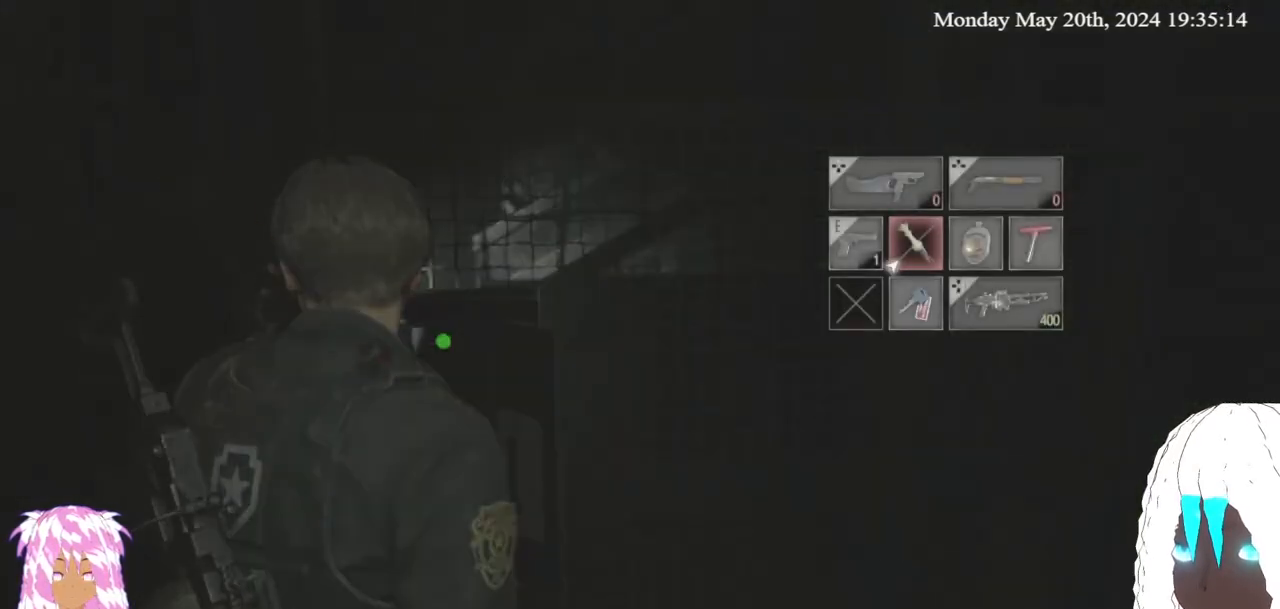
{"buttons": [], "left_stick": "center", "right_stick": "center", "events": [[267, "CROSS", "down"], [400, "CROSS", "up"]]}
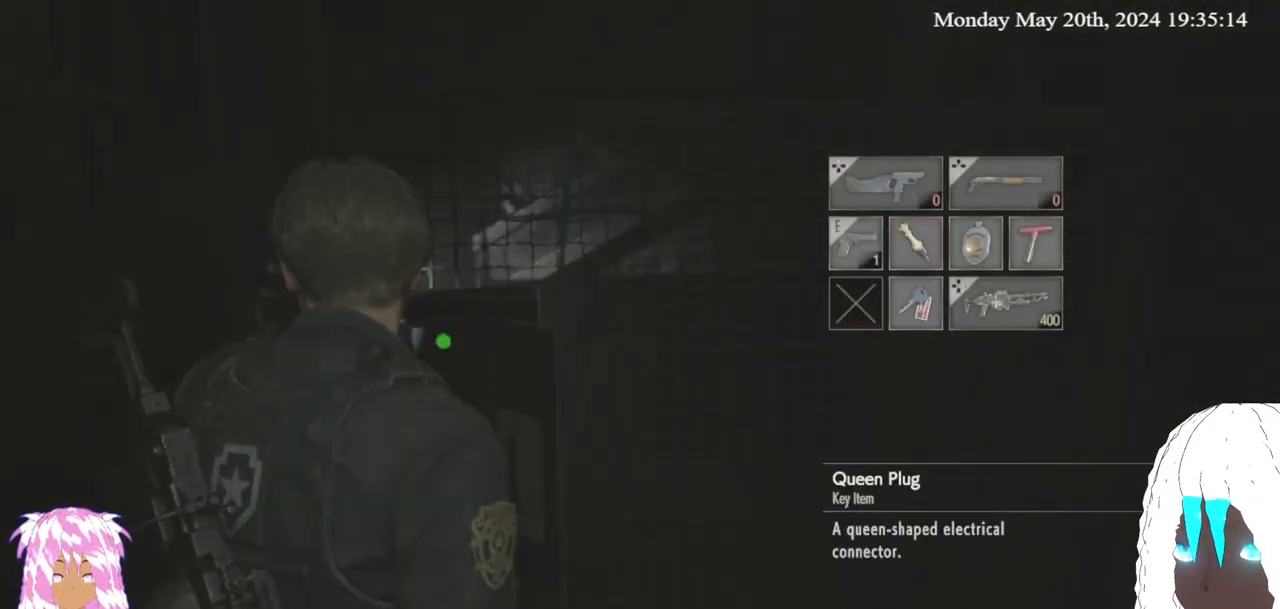
{"buttons": [], "left_stick": "down", "right_stick": "center", "events": [[417, "left_stick", "down"]]}
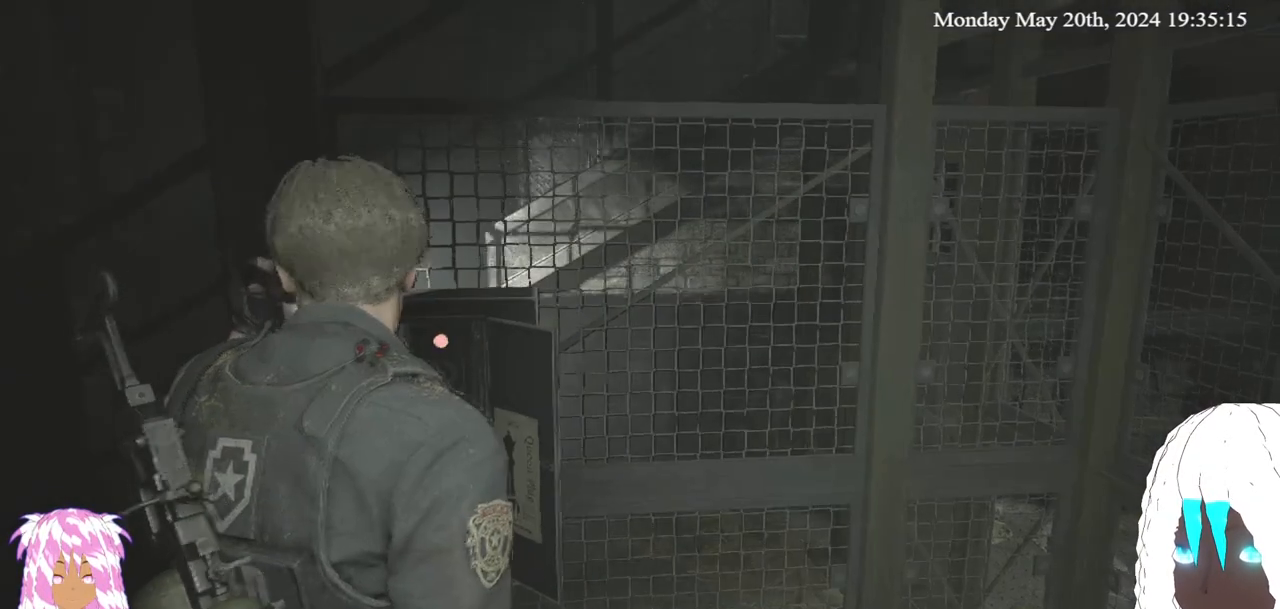
{"buttons": [], "left_stick": "up-left", "right_stick": "left", "events": [[50, "right_stick", "left"], [167, "left_stick", "down-left"], [400, "left_stick", "up-left"]]}
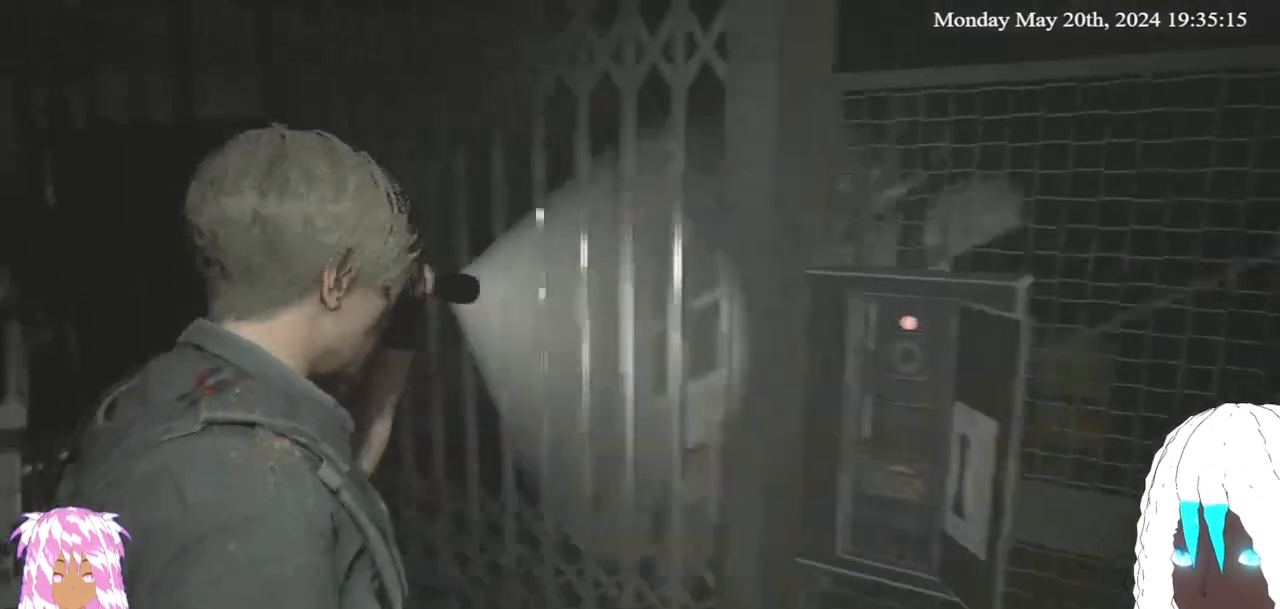
{"buttons": [], "left_stick": "up", "right_stick": "left", "events": [[50, "L3", "down"], [217, "L3", "up"], [383, "left_stick", "up"]]}
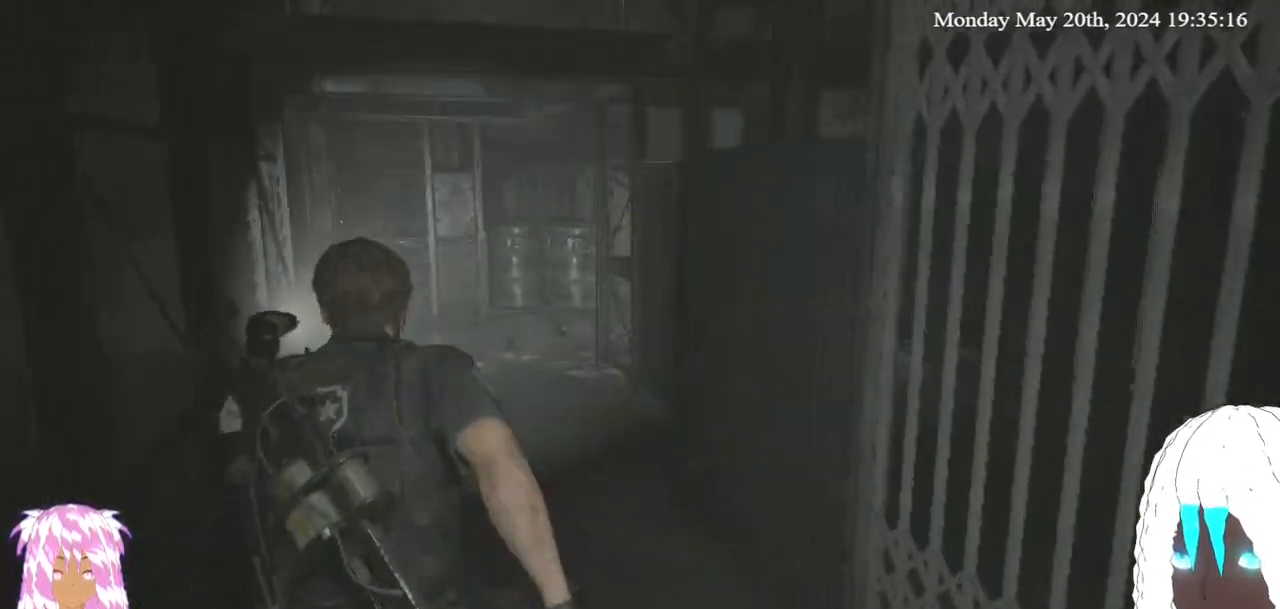
{"buttons": [], "left_stick": "up", "right_stick": "center", "events": [[133, "right_stick", "center"]]}
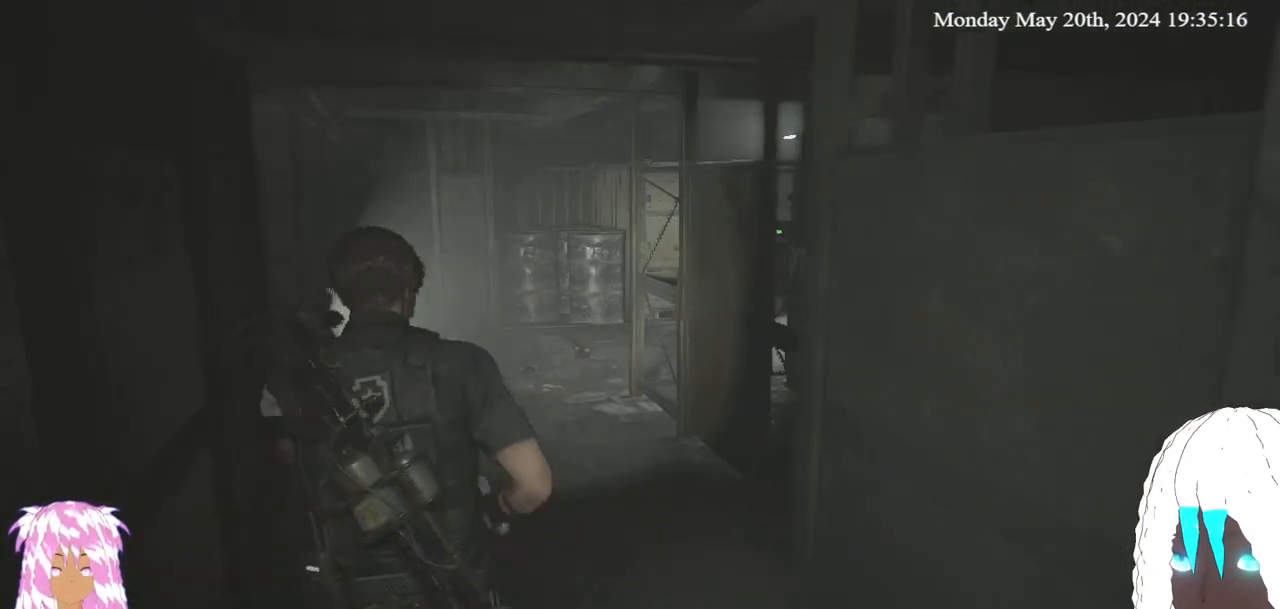
{"buttons": [], "left_stick": "up", "right_stick": "center", "events": []}
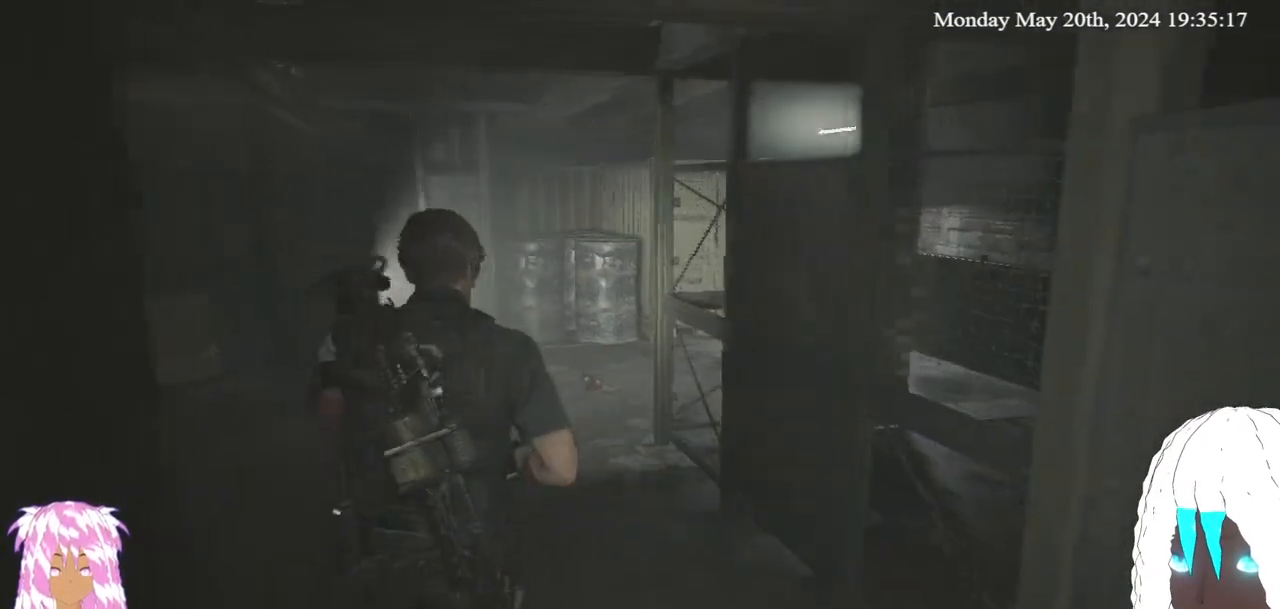
{"buttons": [], "left_stick": "up", "right_stick": "right", "events": [[417, "right_stick", "right"]]}
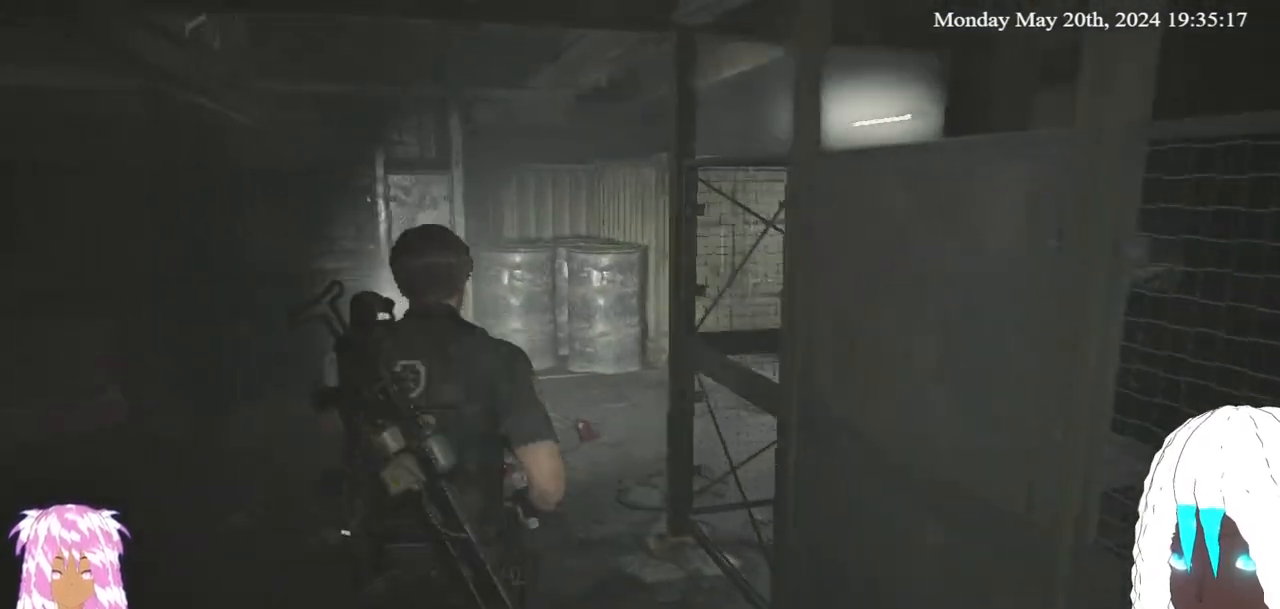
{"buttons": [], "left_stick": "center", "right_stick": "center", "events": [[167, "right_stick", "center"], [333, "SELECT", "down"], [367, "left_stick", "center"], [500, "SELECT", "up"]]}
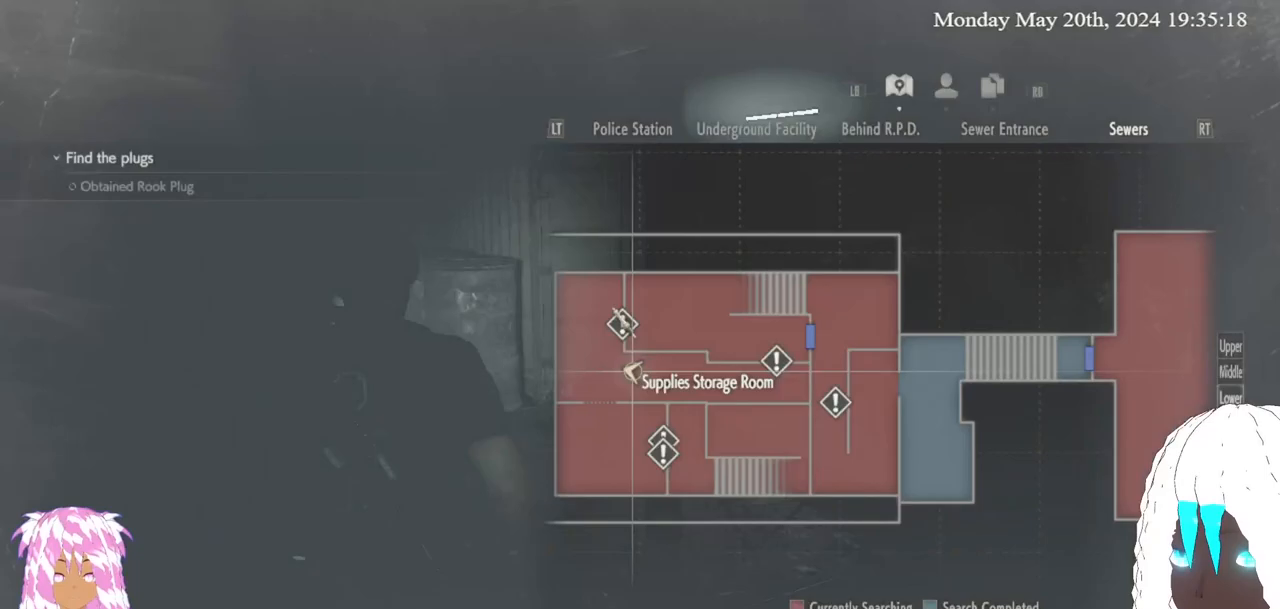
{"buttons": [], "left_stick": "center", "right_stick": "center", "events": []}
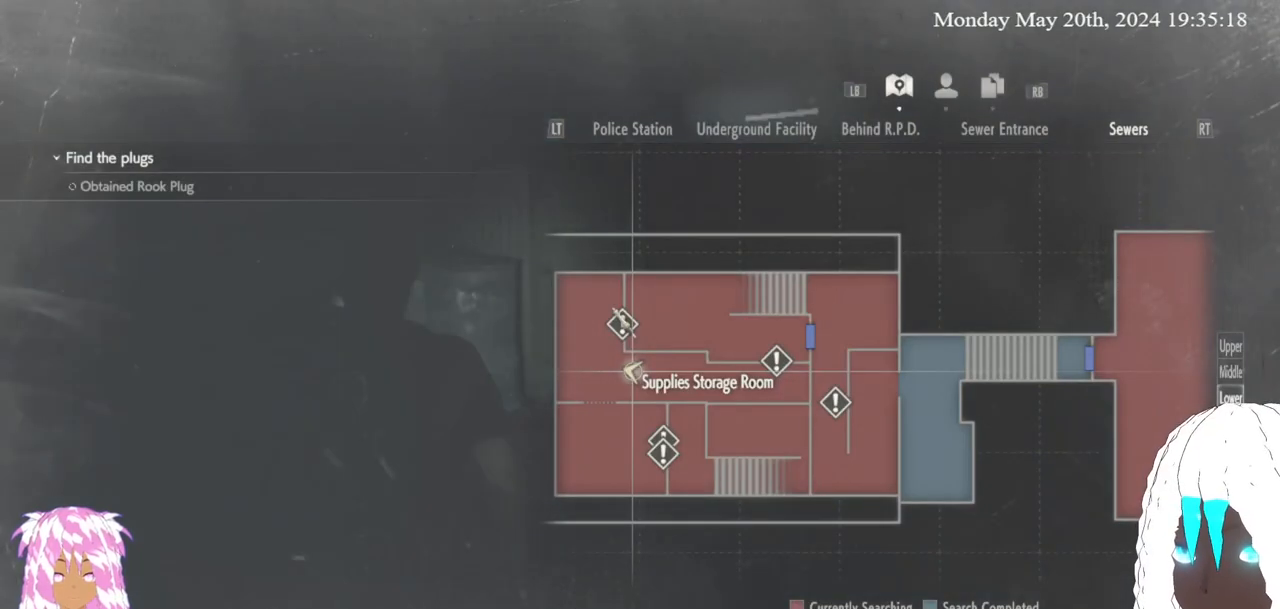
{"buttons": [], "left_stick": "center", "right_stick": "center", "events": [[183, "left_stick", "up"], [317, "left_stick", "center"]]}